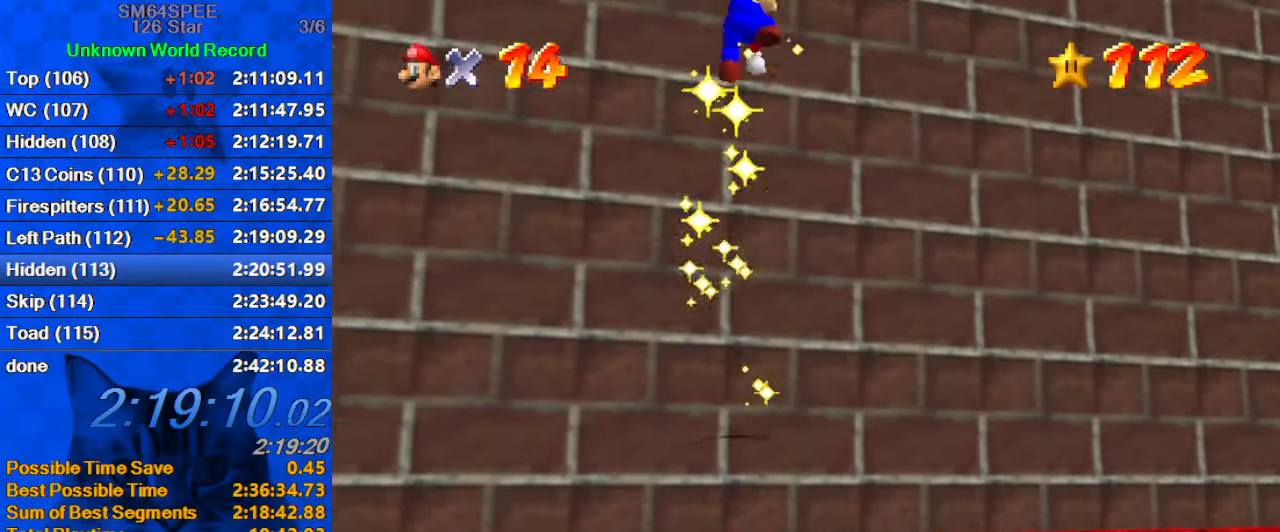
Gameplay with keyboard; each line is a JSON object with the keys held at the frame after it. "events" lists presses ("down") and releases ("up") of "a", "c", "ctrl", "d", "down", "left", "return", "right", "s", "shift", "up", "w", "x" and "y" between this image and that frame as [ms after this image, input, new state], when the widget could be followed in between. No other keys are recorded. Mouse input is not recorded.
{"keys": ["c"], "events": [[234, "s", "down"], [334, "s", "up"], [434, "c", "down"]]}
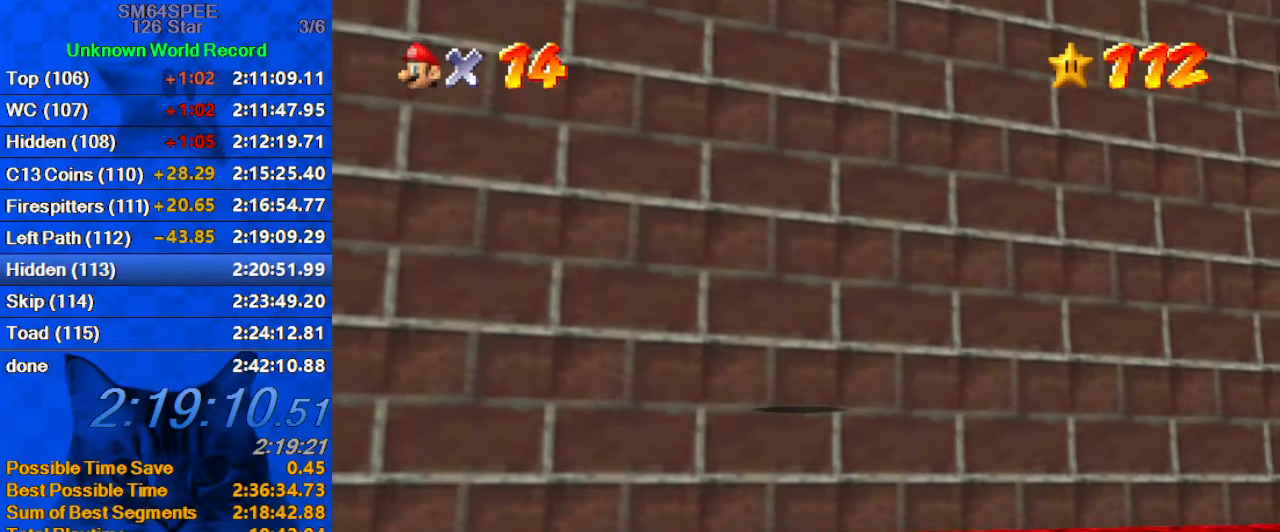
{"keys": [], "events": [[34, "c", "up"]]}
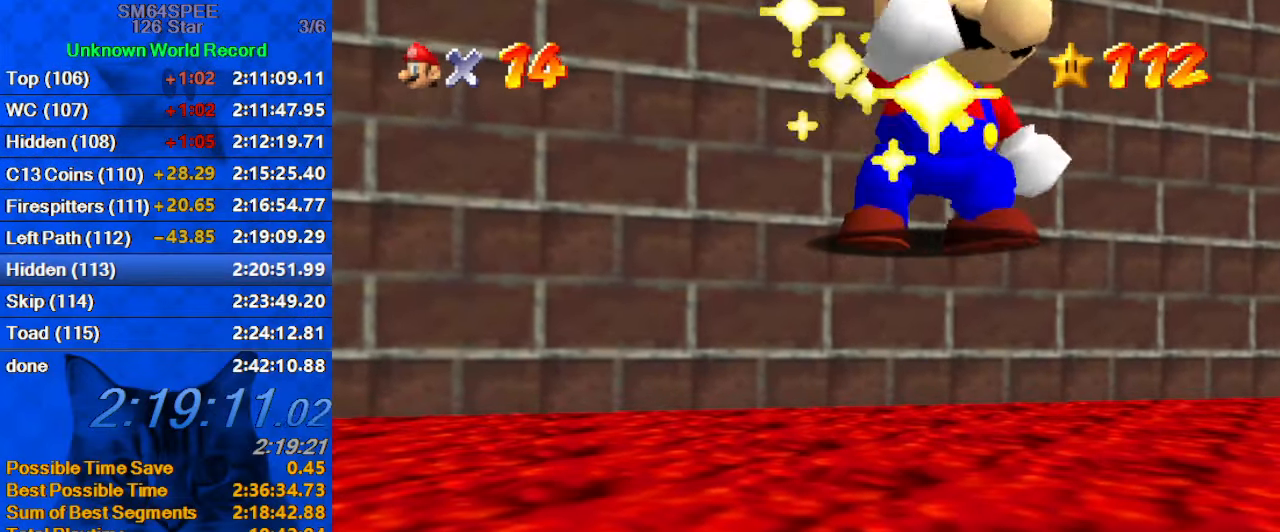
{"keys": [], "events": []}
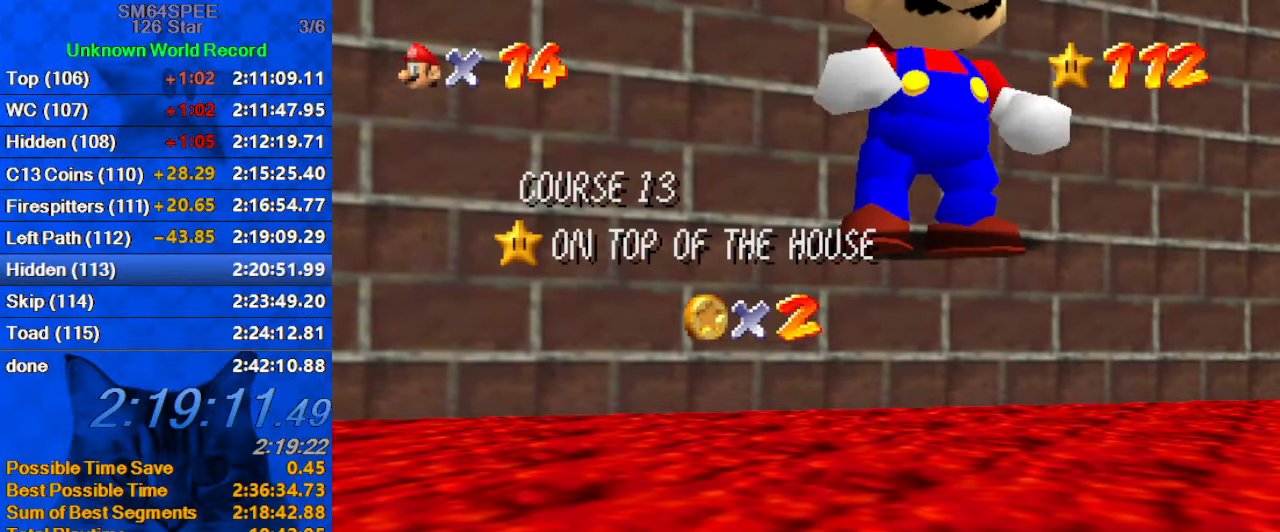
{"keys": [], "events": []}
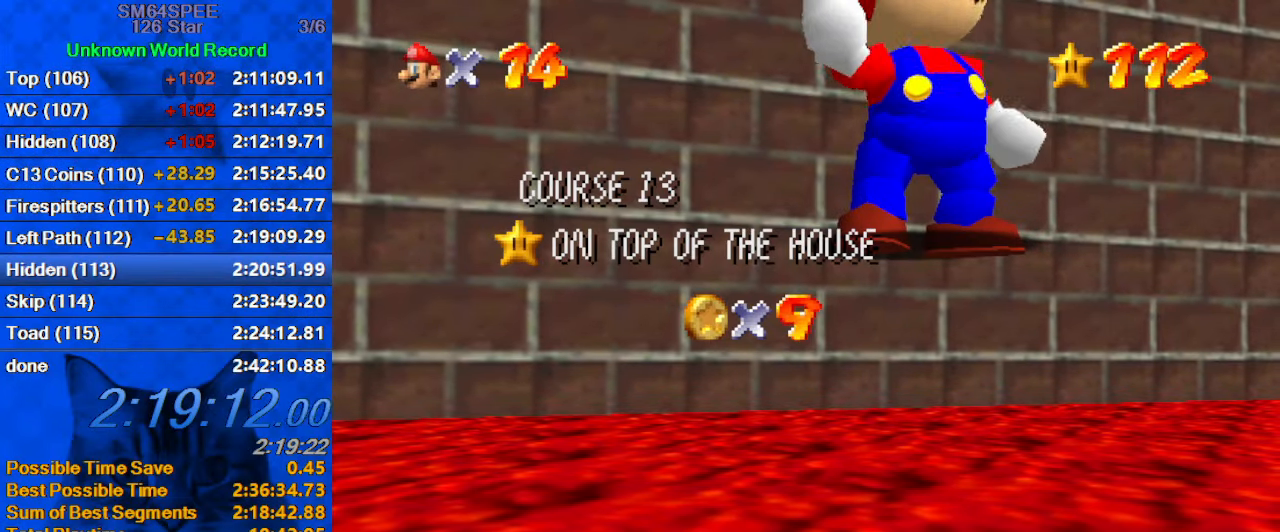
{"keys": ["s"], "events": [[234, "s", "down"], [334, "s", "up"], [434, "s", "down"]]}
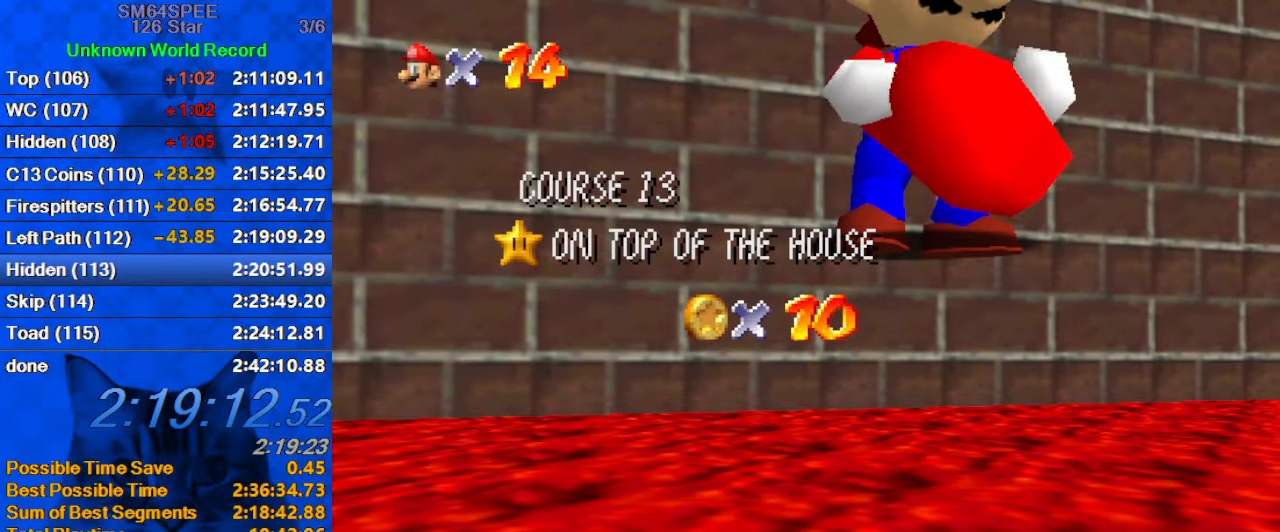
{"keys": [], "events": [[34, "s", "up"], [167, "a", "down"], [300, "a", "up"], [367, "return", "down"], [400, "return", "up"]]}
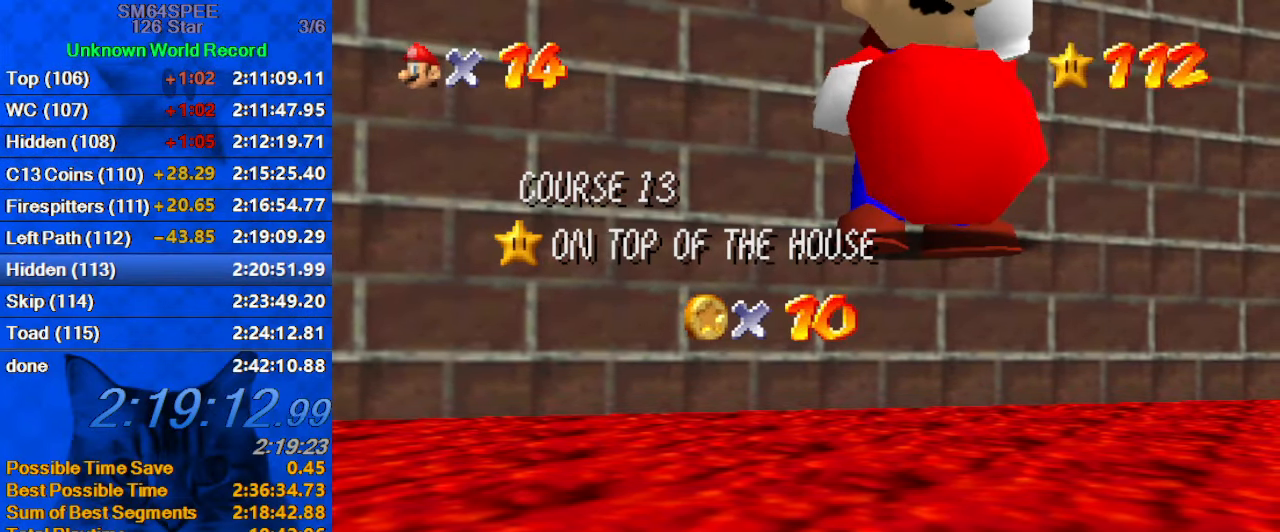
{"keys": [], "events": []}
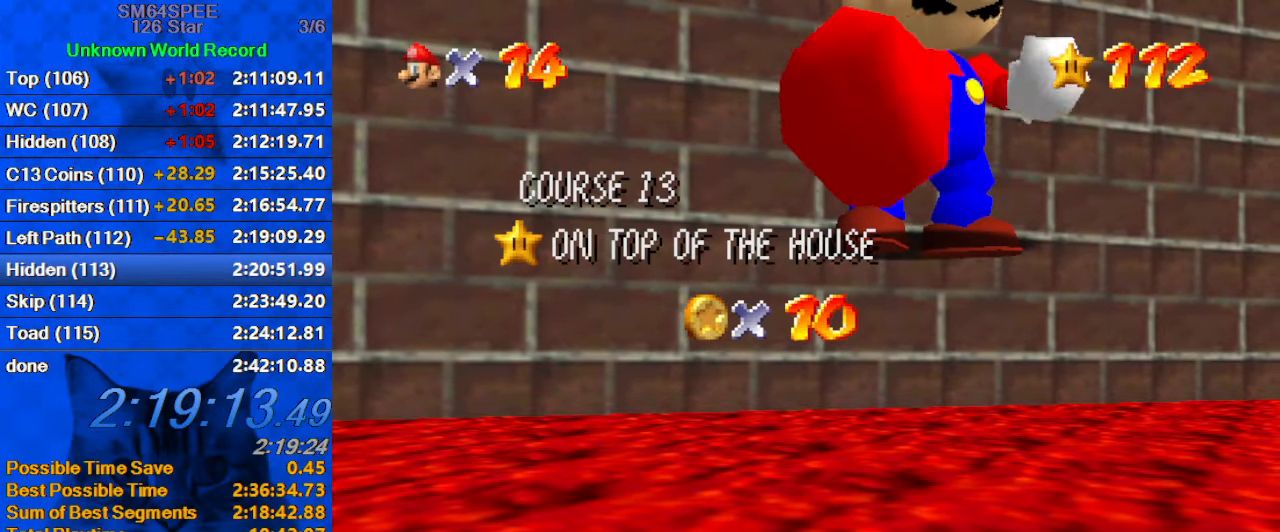
{"keys": [], "events": []}
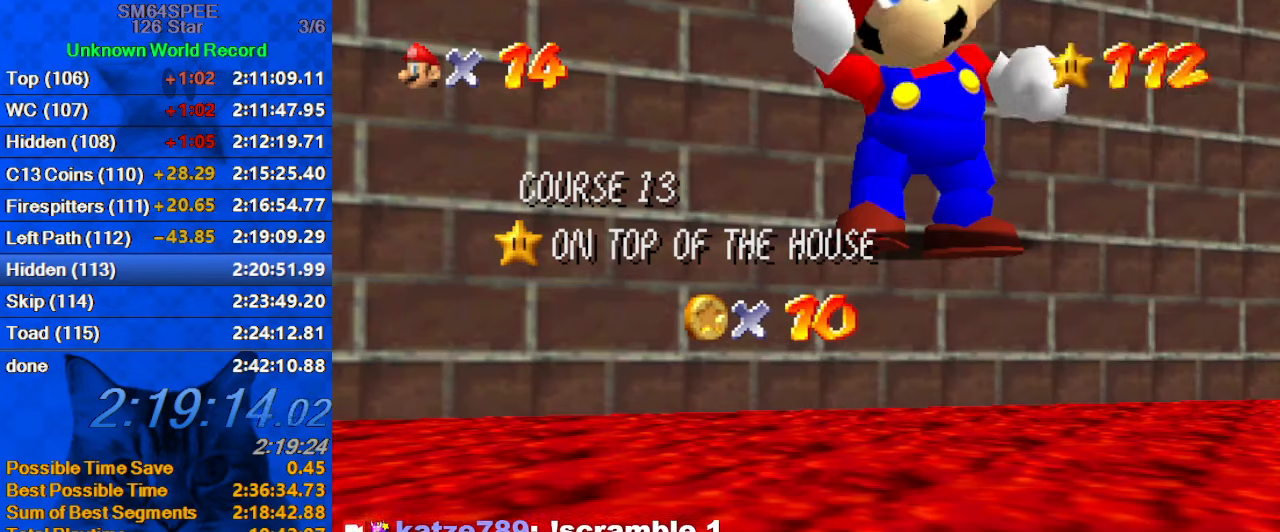
{"keys": [], "events": []}
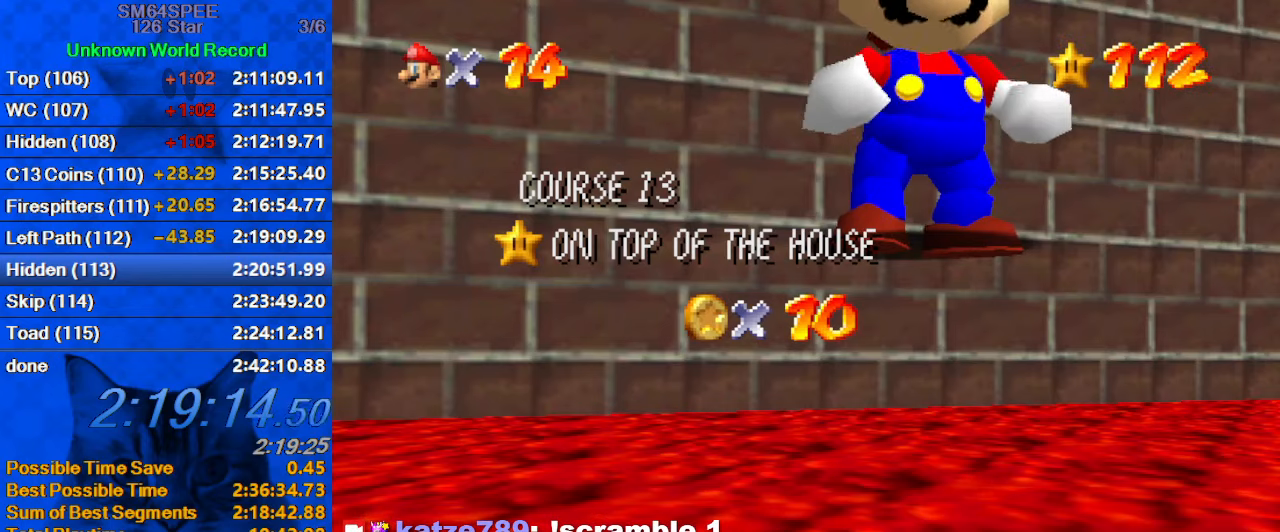
{"keys": [], "events": []}
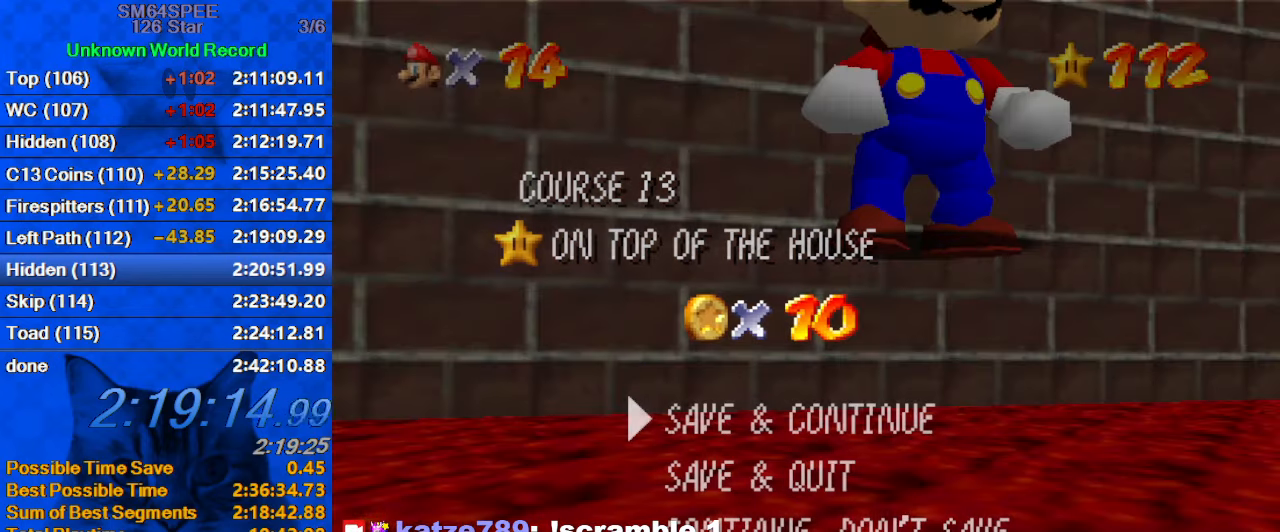
{"keys": ["left"], "events": [[233, "shift", "down"], [400, "left", "down"], [400, "shift", "up"]]}
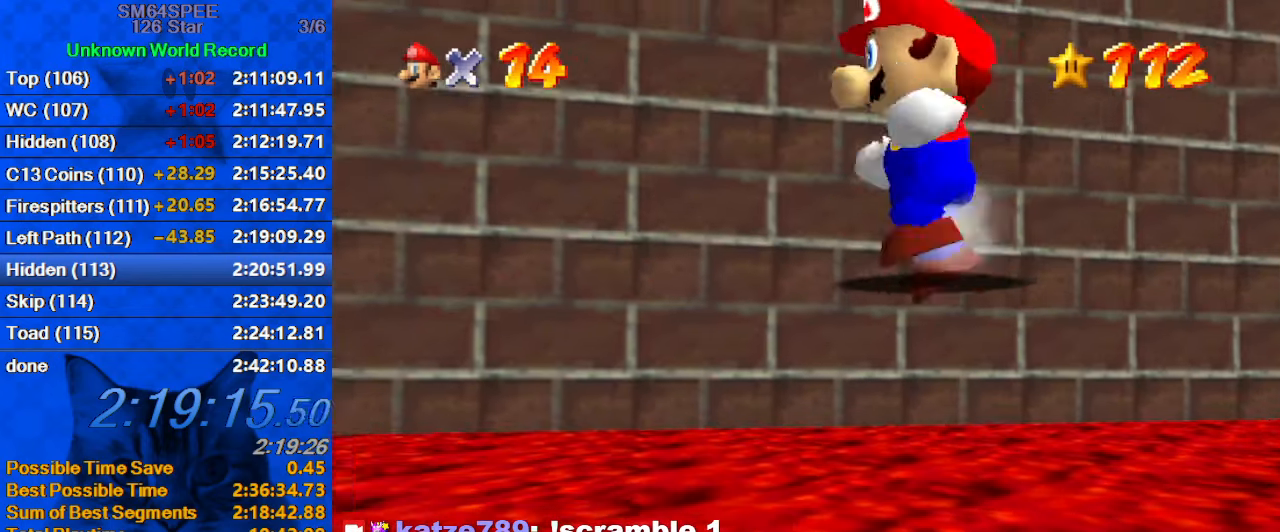
{"keys": ["left", "shift"], "events": [[366, "shift", "down"]]}
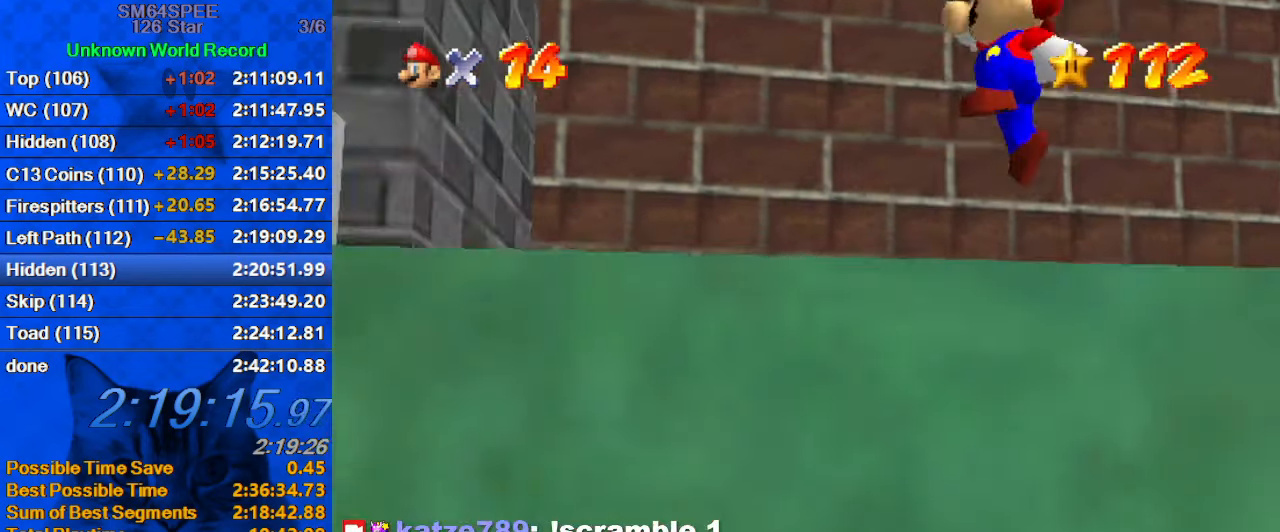
{"keys": ["left", "up"], "events": [[33, "shift", "up"], [400, "ctrl", "down"], [500, "ctrl", "up"], [500, "up", "down"]]}
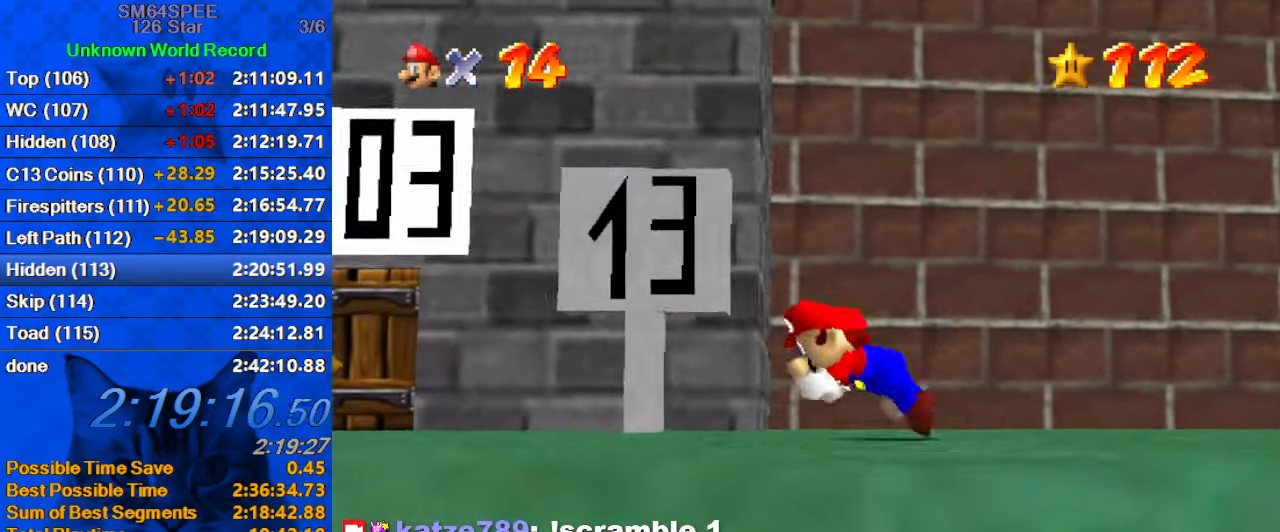
{"keys": ["left", "up"], "events": [[33, "shift", "down"], [66, "ctrl", "down"], [166, "shift", "up"], [233, "ctrl", "up"], [233, "left", "up"], [266, "right", "down"], [333, "a", "down"], [333, "right", "up"], [366, "left", "down"], [466, "a", "up"]]}
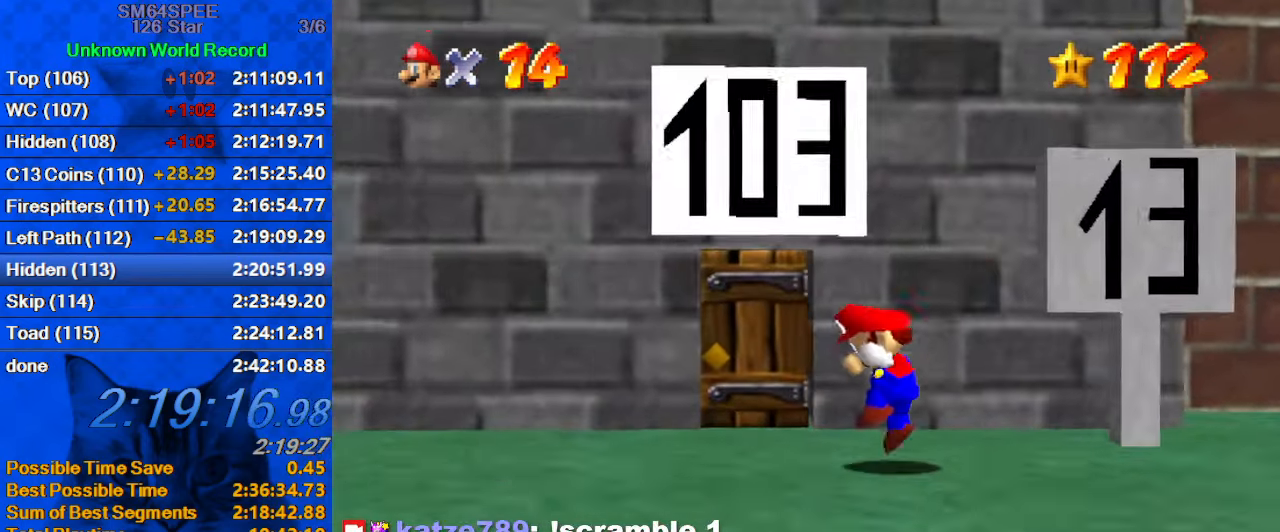
{"keys": ["left", "up"], "events": [[200, "left", "up"], [366, "left", "down"]]}
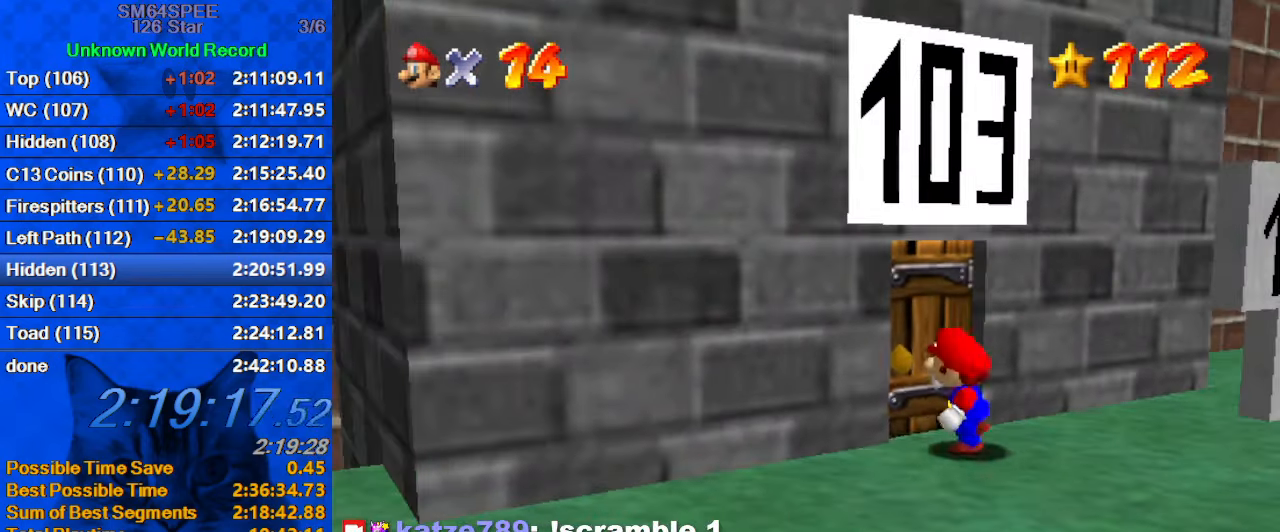
{"keys": [], "events": [[100, "left", "up"], [200, "up", "up"]]}
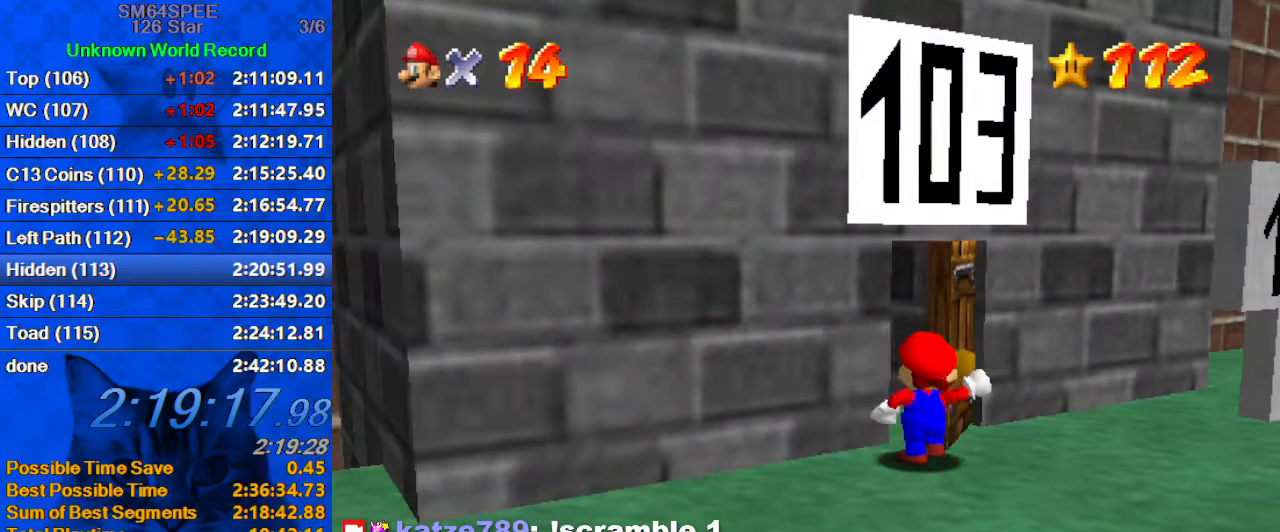
{"keys": [], "events": []}
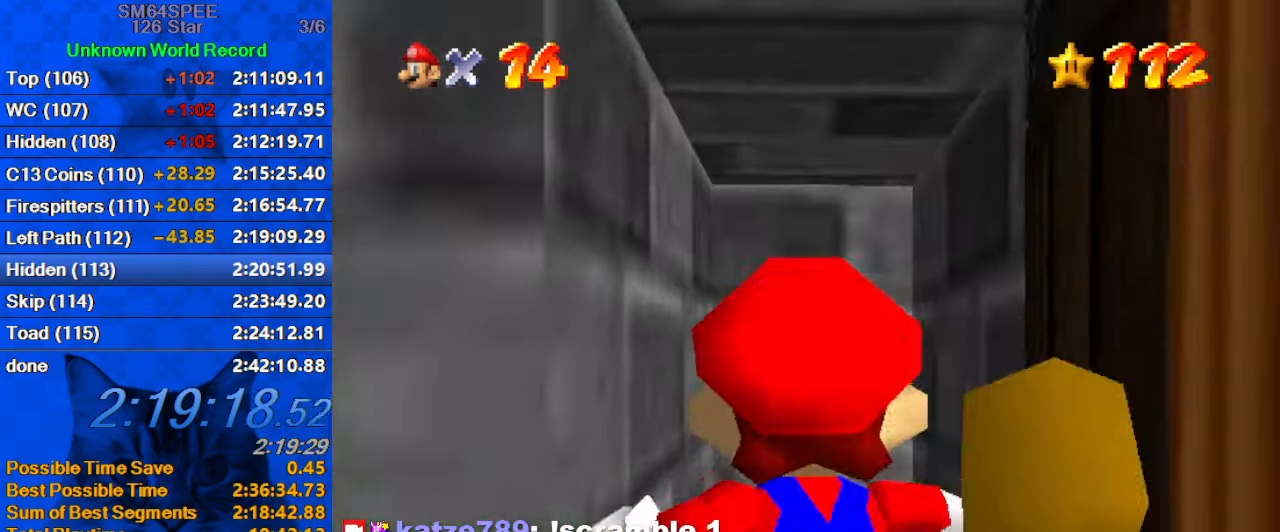
{"keys": [], "events": []}
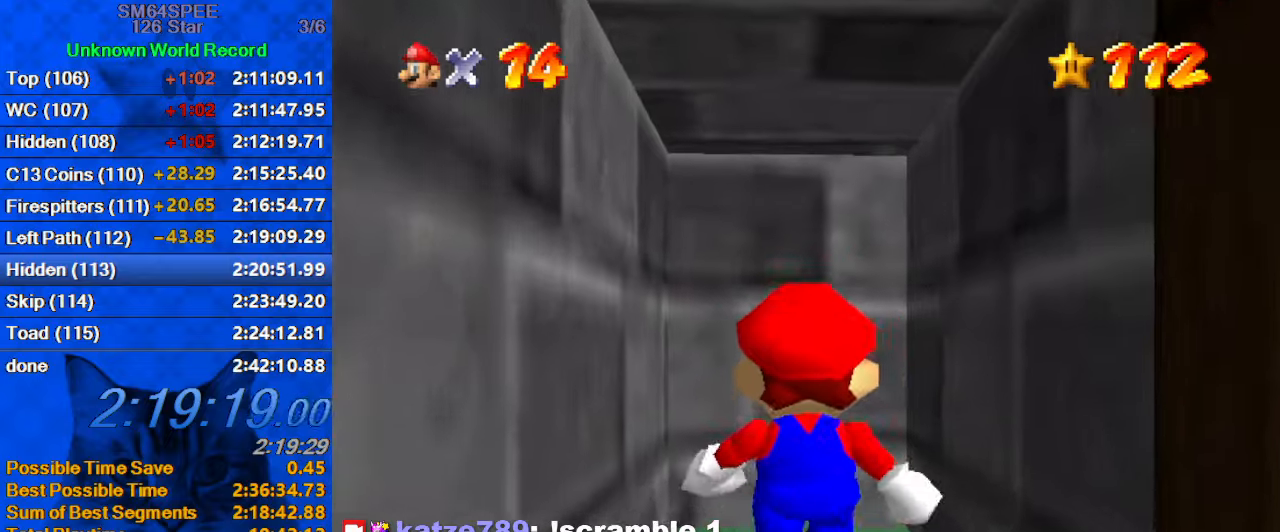
{"keys": [], "events": []}
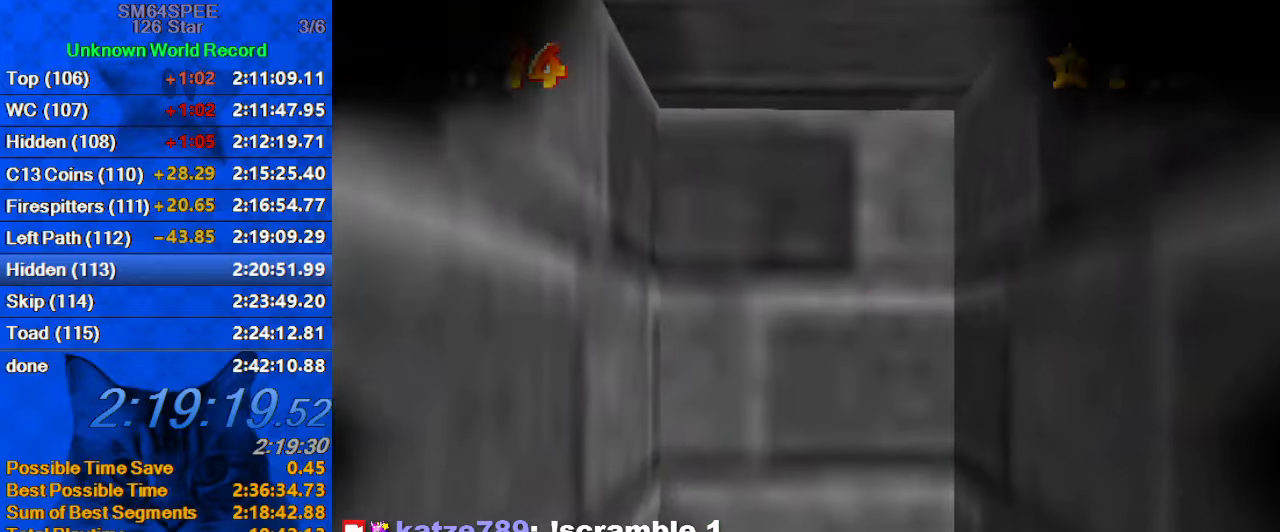
{"keys": [], "events": []}
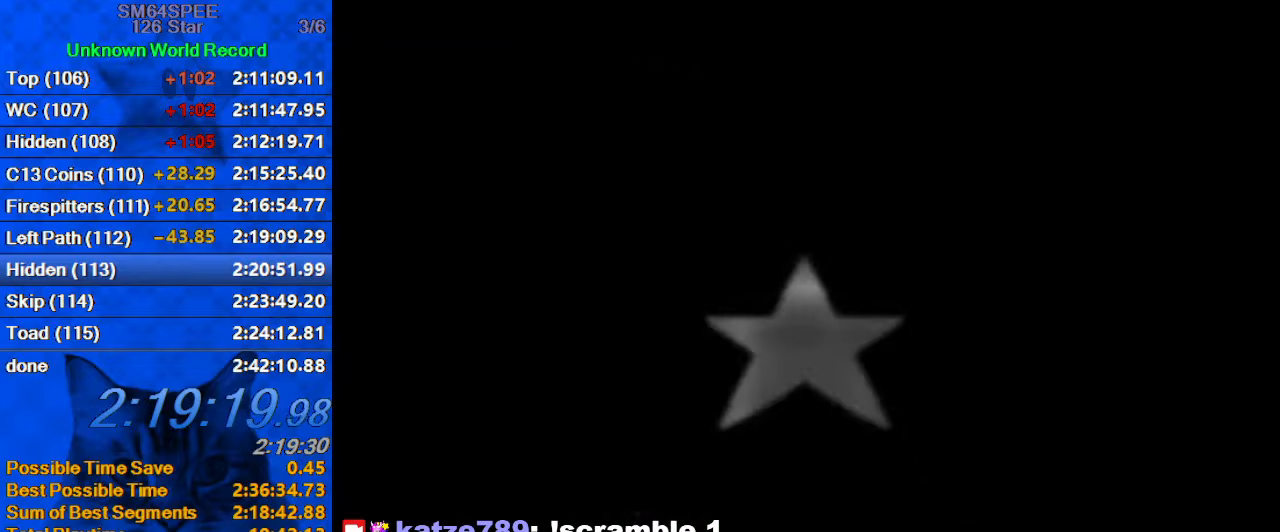
{"keys": [], "events": []}
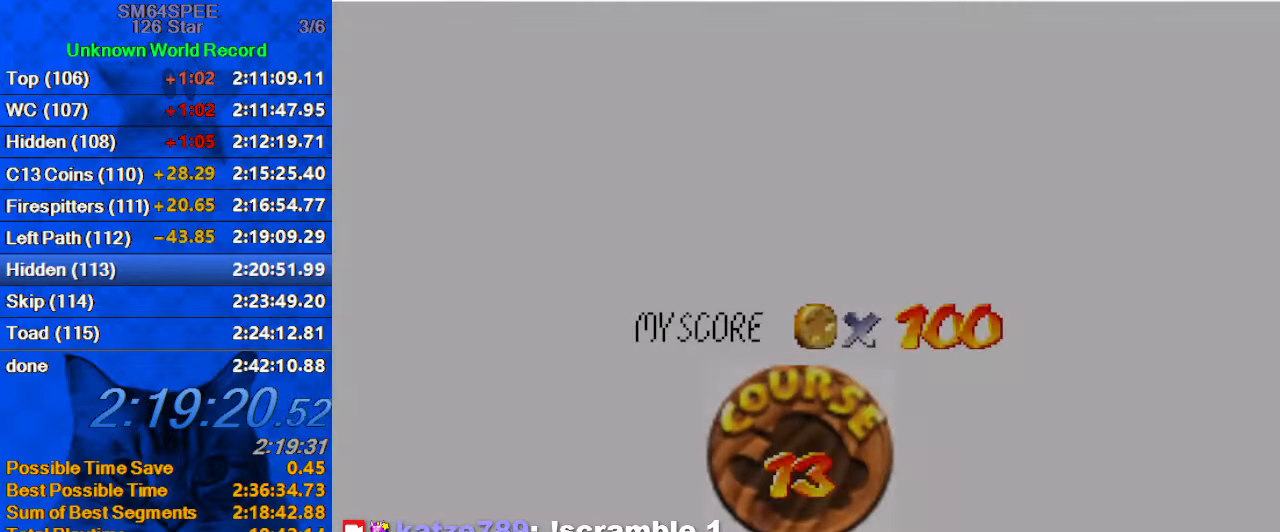
{"keys": ["shift"], "events": [[33, "shift", "down"], [167, "shift", "up"], [267, "shift", "down"], [400, "shift", "up"], [500, "shift", "down"]]}
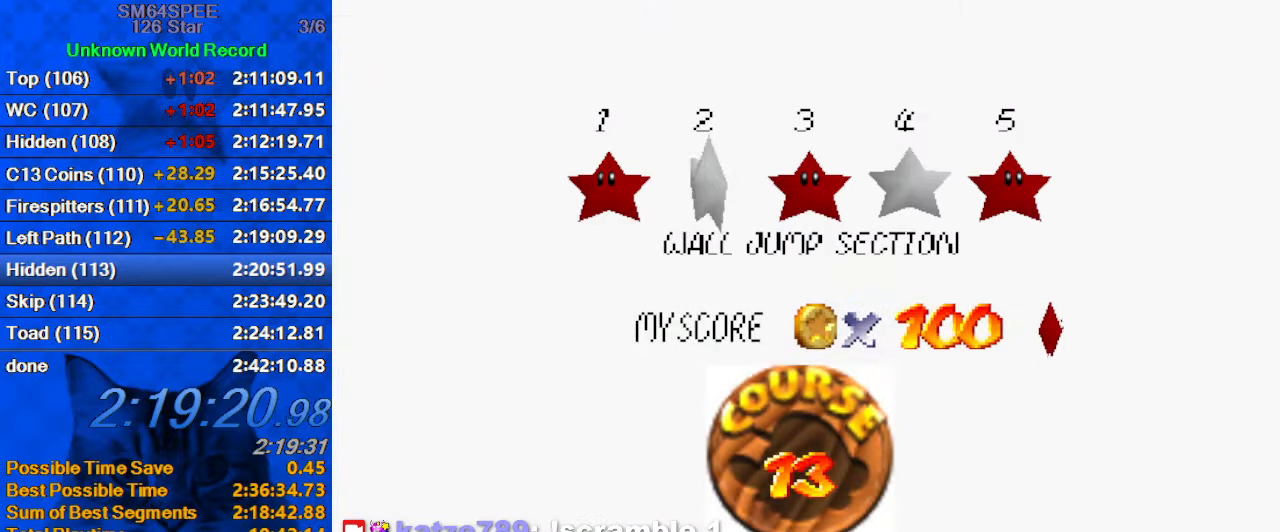
{"keys": ["shift"], "events": [[133, "shift", "up"], [233, "shift", "down"], [333, "shift", "up"], [433, "shift", "down"]]}
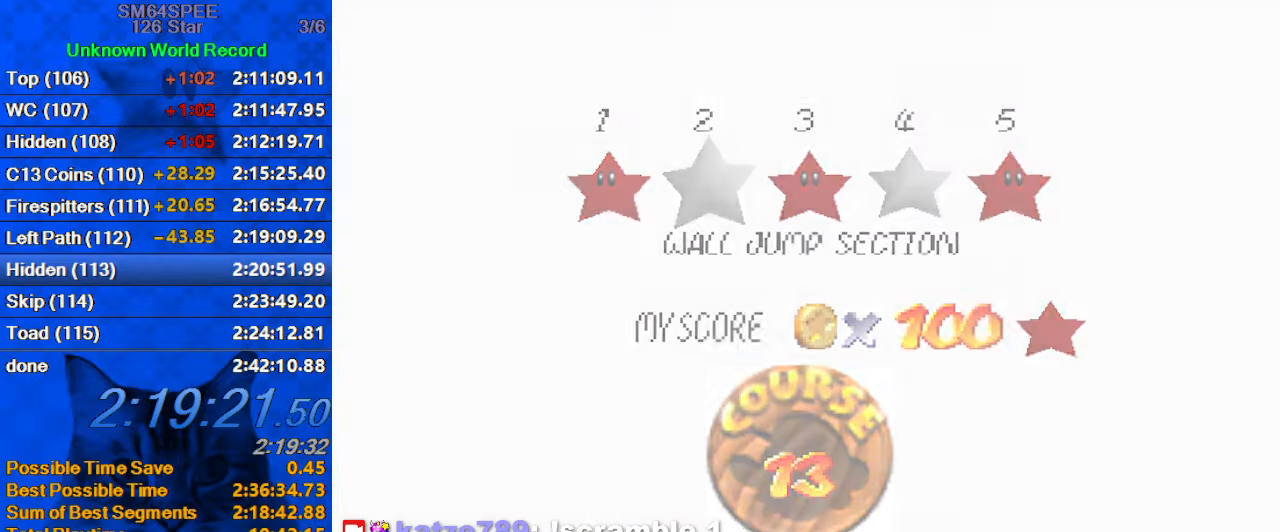
{"keys": [], "events": [[67, "shift", "up"]]}
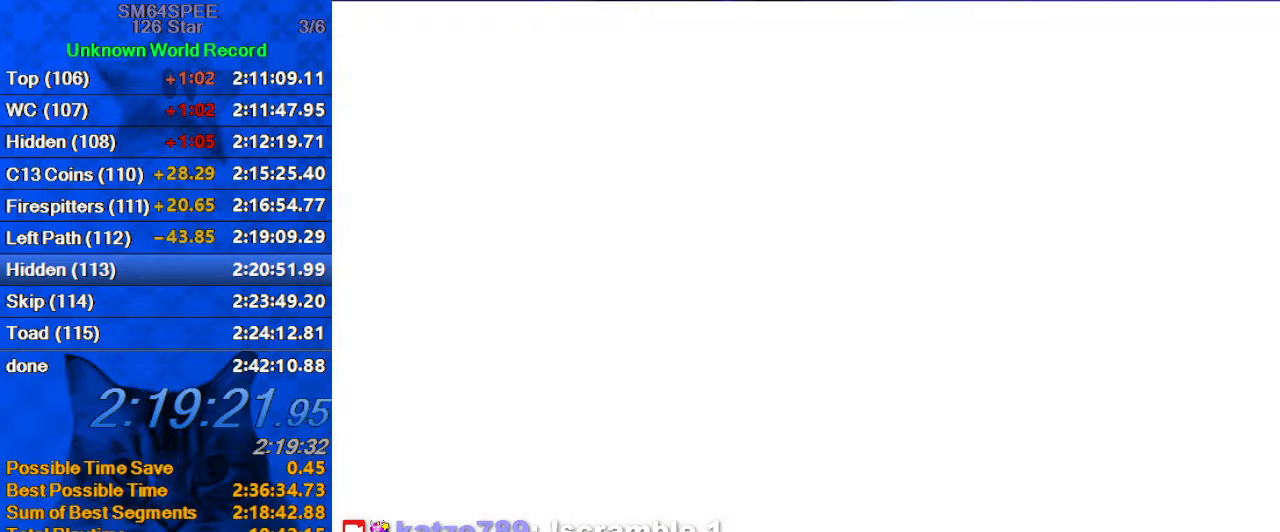
{"keys": ["right"], "events": [[133, "a", "down"], [133, "s", "down"], [233, "a", "up"], [233, "s", "up"], [267, "right", "down"], [300, "a", "down"], [300, "s", "down"], [467, "a", "up"], [467, "s", "up"]]}
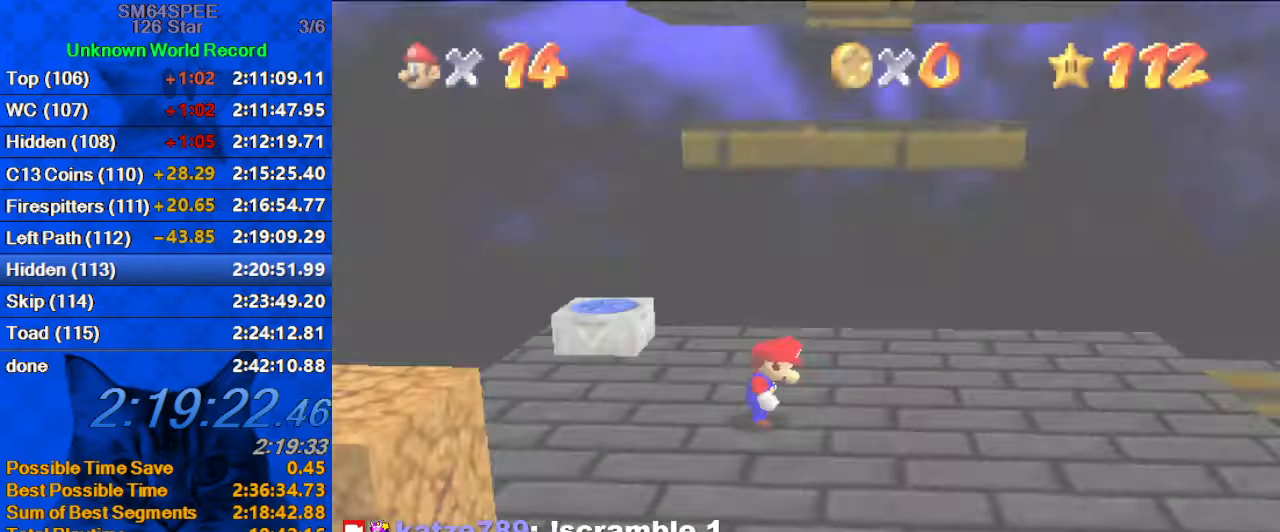
{"keys": ["left", "up"], "events": [[33, "a", "down"], [33, "s", "down"], [33, "up", "down"], [133, "s", "up"], [200, "a", "up"], [233, "a", "down"], [333, "right", "up"], [367, "a", "up"], [467, "left", "down"]]}
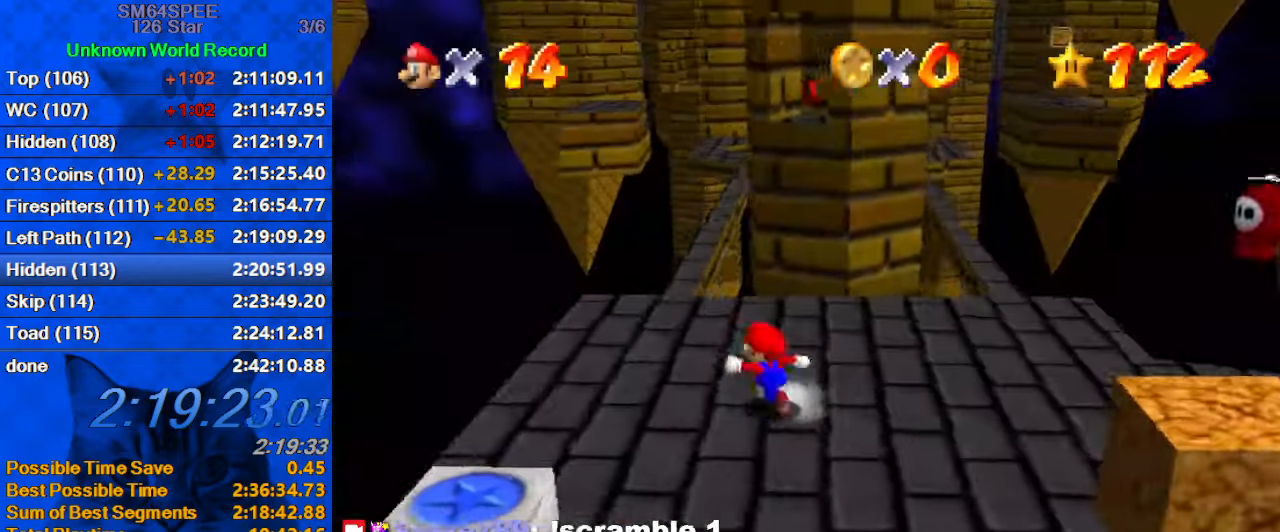
{"keys": ["up"], "events": [[333, "left", "up"]]}
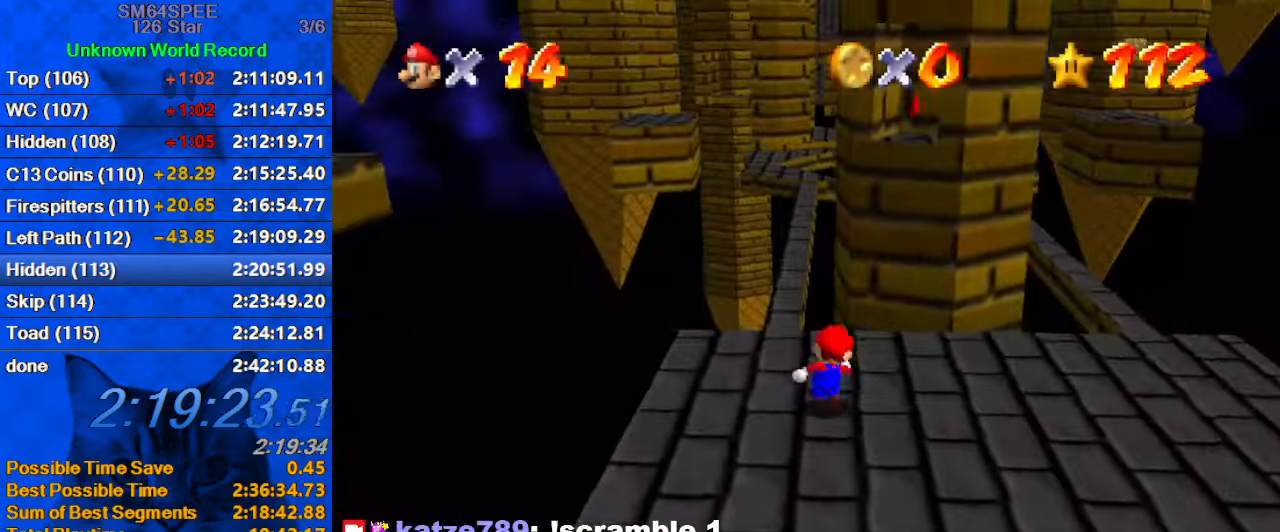
{"keys": ["left", "up", "y"], "events": [[100, "y", "down"], [167, "left", "down"], [167, "shift", "down"], [333, "shift", "up"]]}
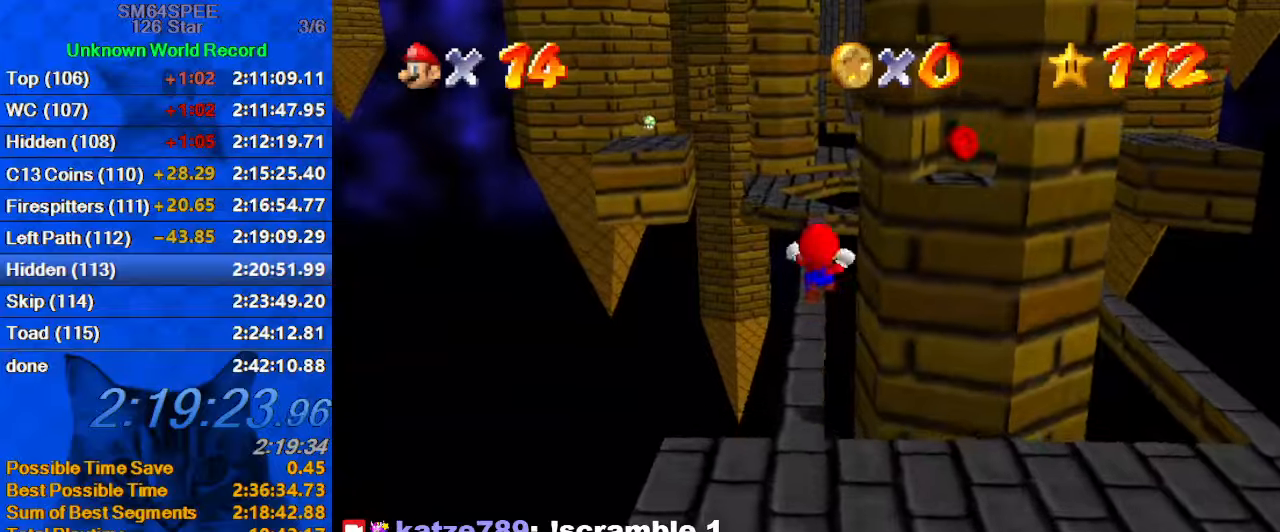
{"keys": ["up", "y"], "events": [[234, "left", "up"]]}
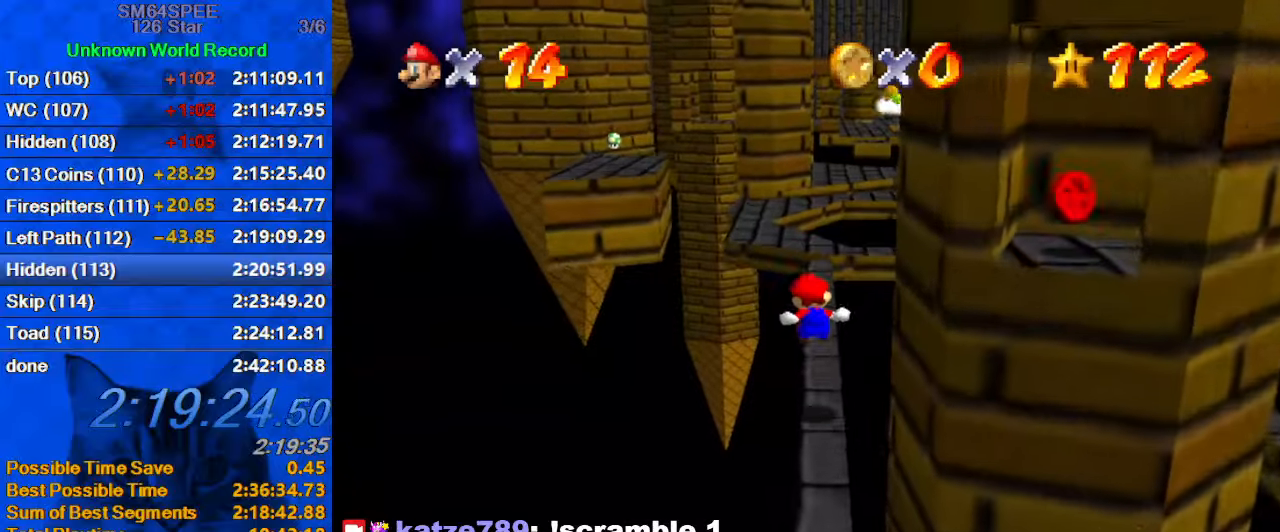
{"keys": ["y"], "events": [[234, "shift", "down"], [334, "up", "up"], [434, "shift", "up"]]}